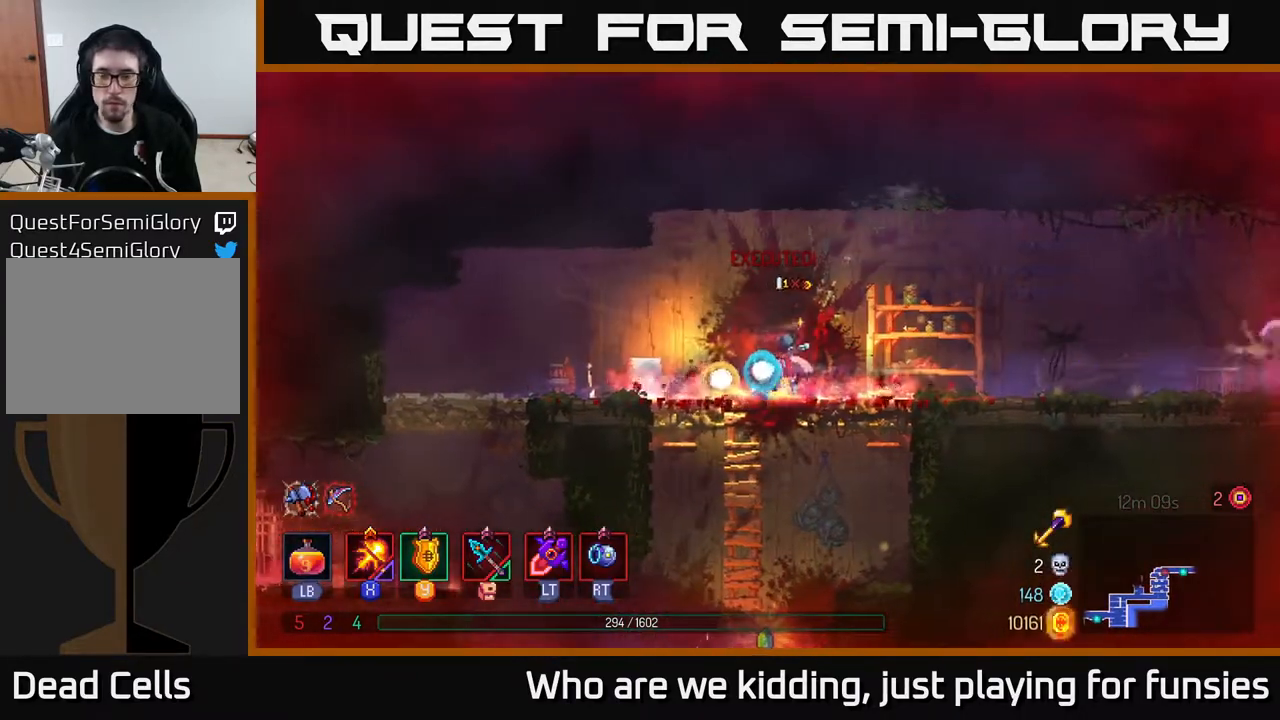
Gameplay with a controller (Xbox layout); each line is a JSON object with the inputs held at the frame after it. "events" lists button and stick changes between this image and that frame as [ms after this image, input, new state], when the widget could be followed in between.
{"buttons": [], "left_stick": "right", "right_stick": "center", "events": []}
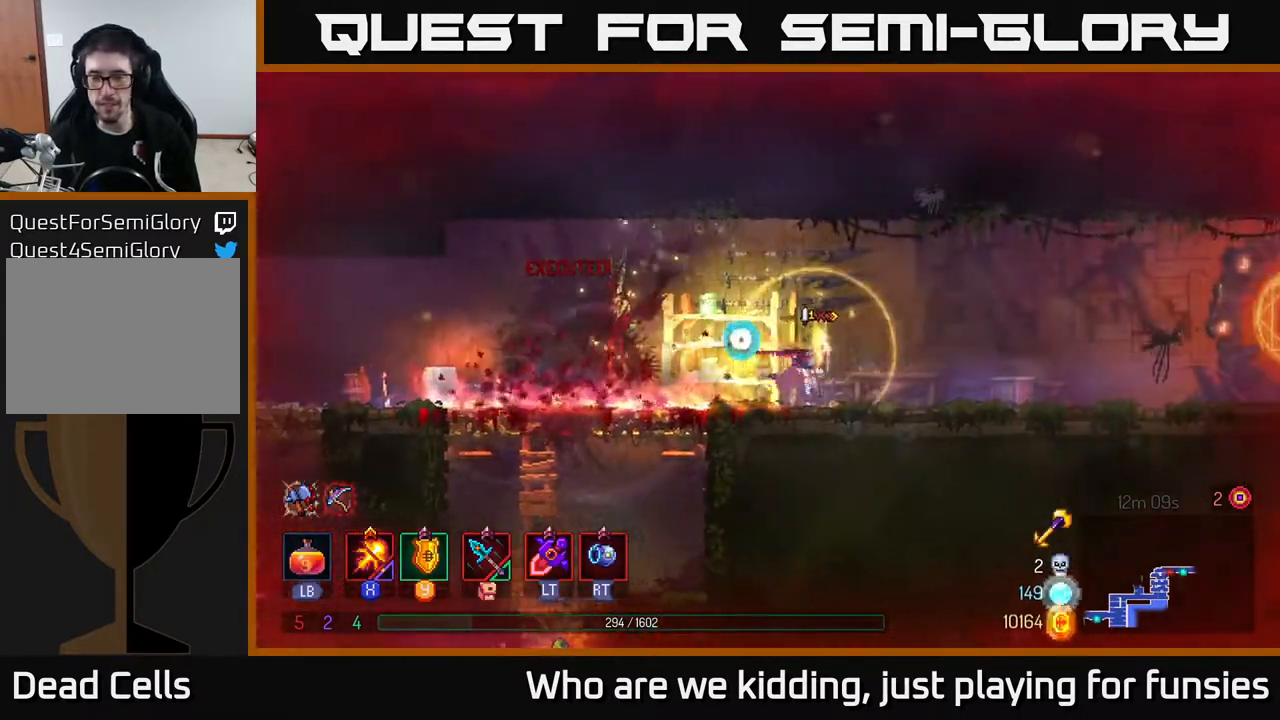
{"buttons": [], "left_stick": "right", "right_stick": "center", "events": []}
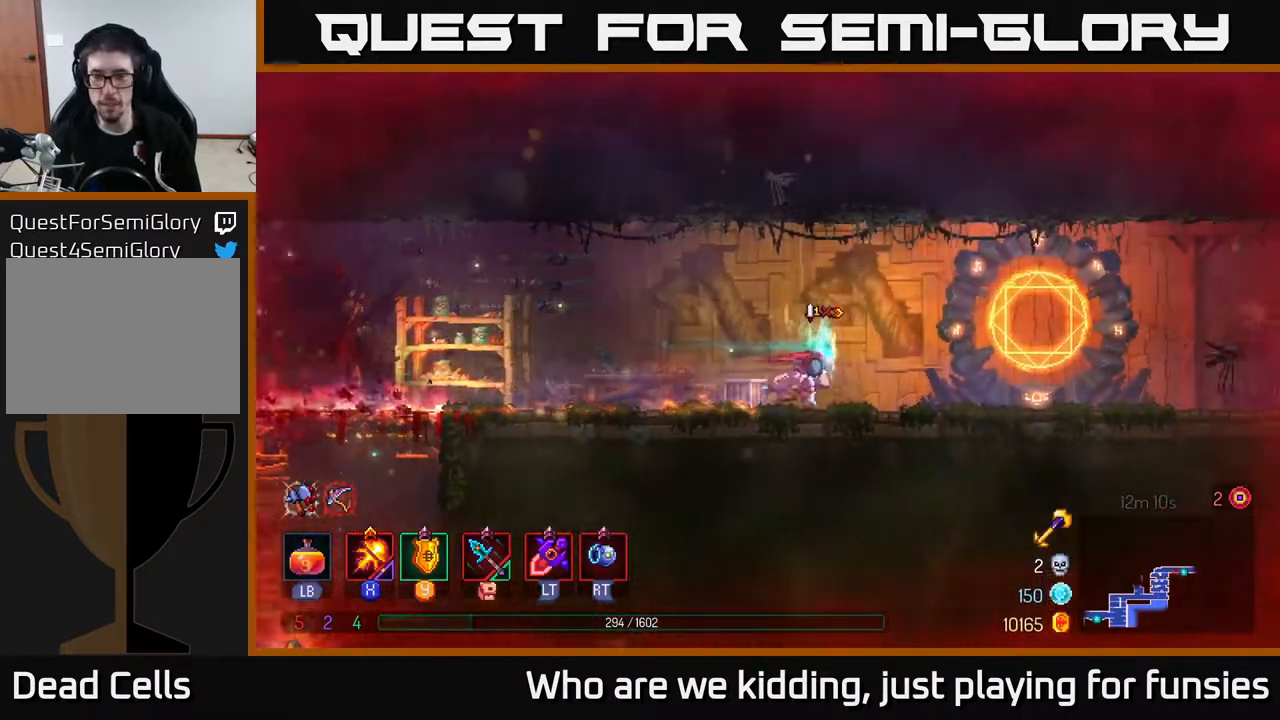
{"buttons": [], "left_stick": "right", "right_stick": "center", "events": [[83, "left_stick", "center"], [417, "left_stick", "right"]]}
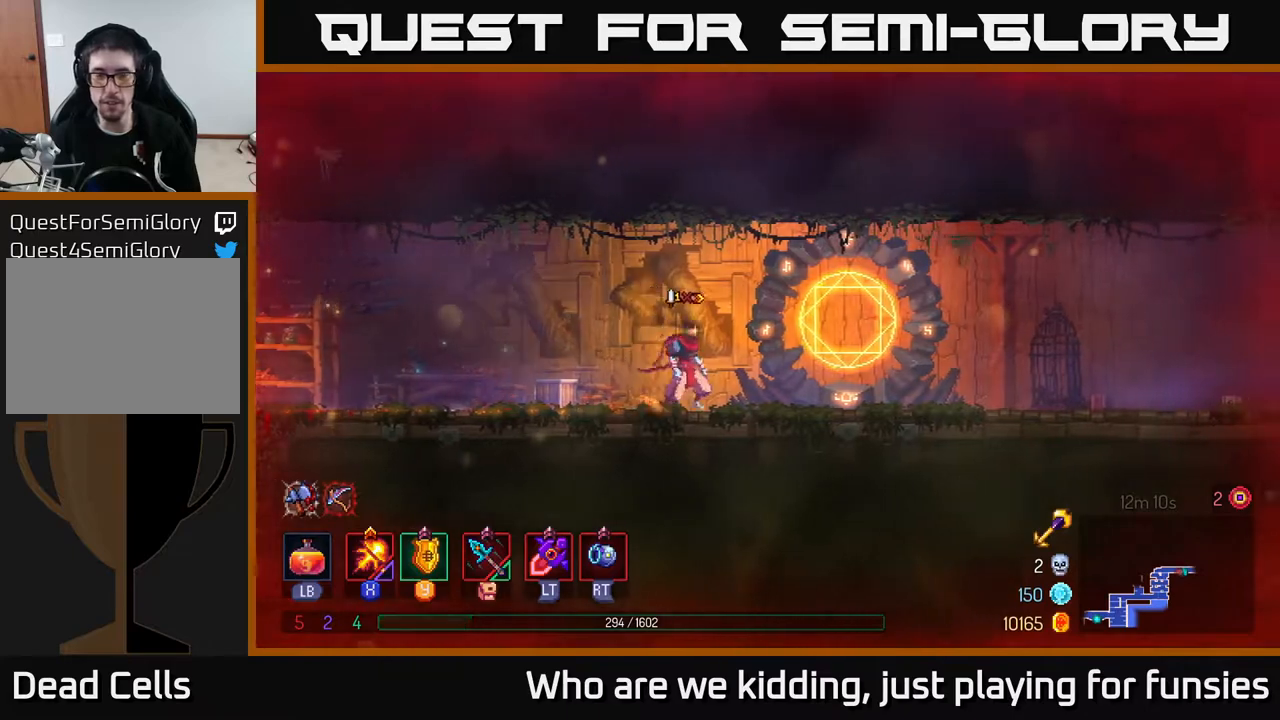
{"buttons": [], "left_stick": "right", "right_stick": "center", "events": []}
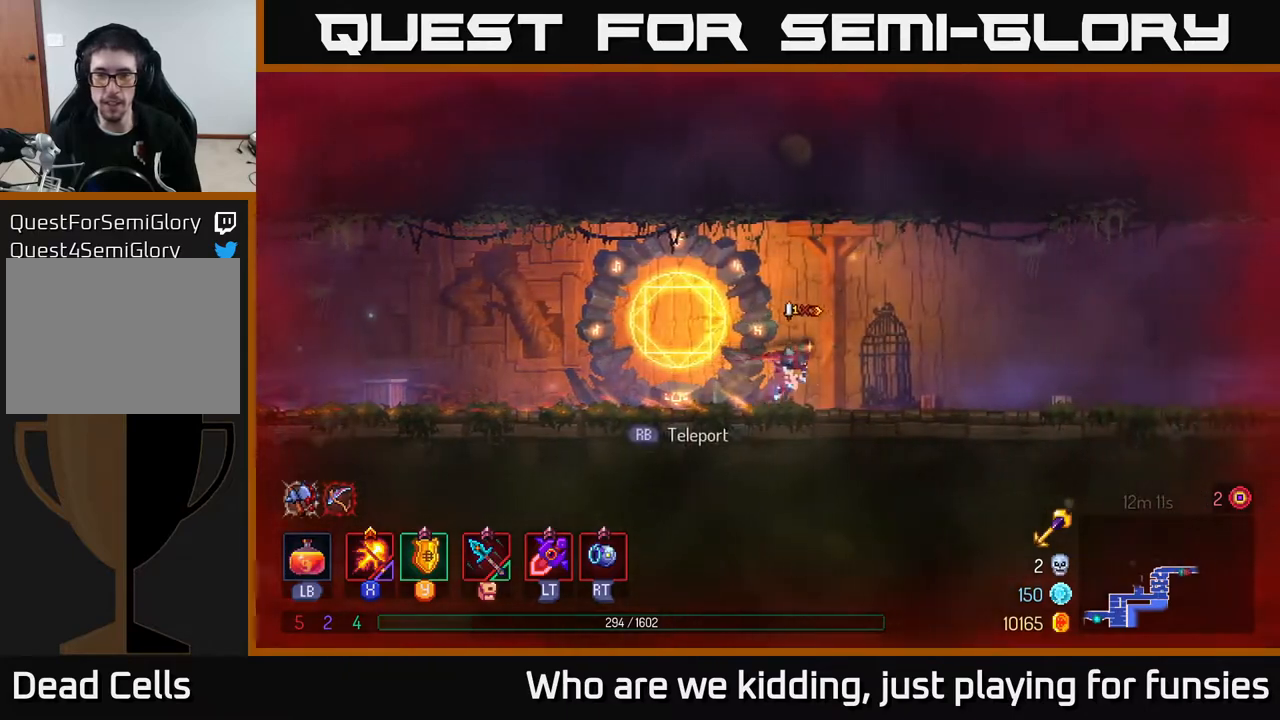
{"buttons": [], "left_stick": "right", "right_stick": "down", "events": [[200, "right_stick", "down"]]}
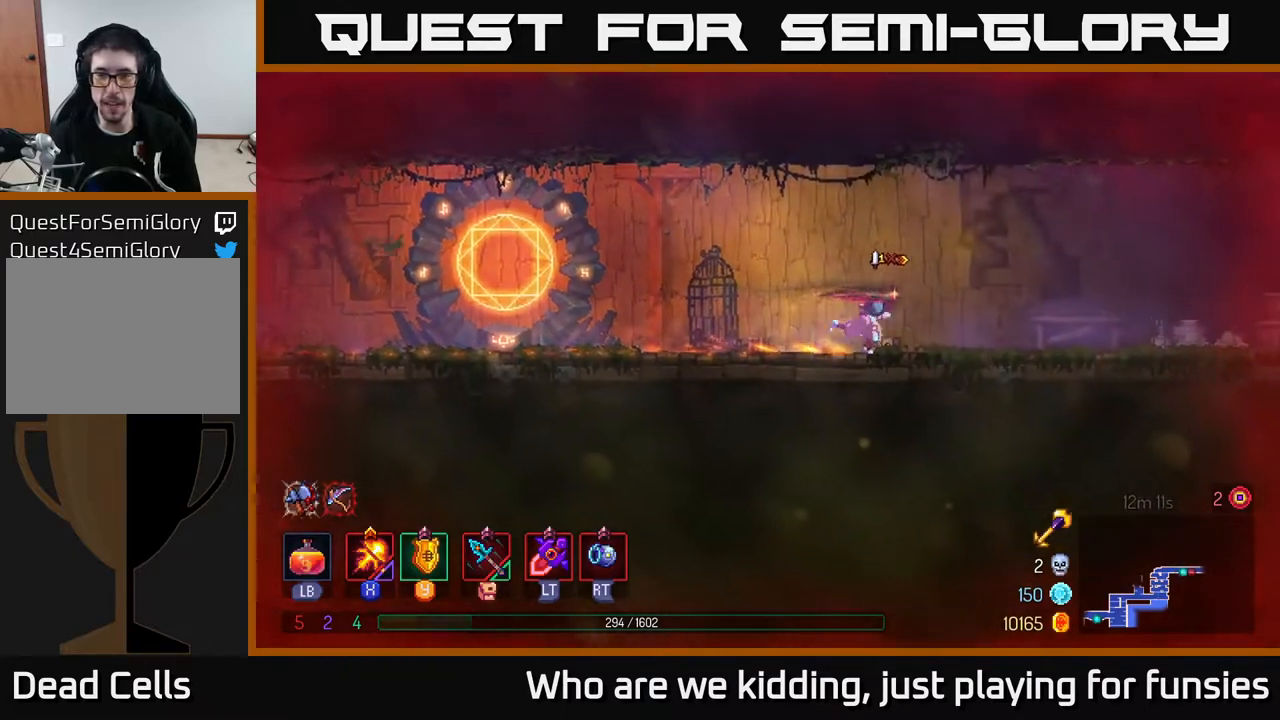
{"buttons": [], "left_stick": "center", "right_stick": "center", "events": [[83, "right_stick", "right"], [150, "right_stick", "center"], [483, "left_stick", "center"]]}
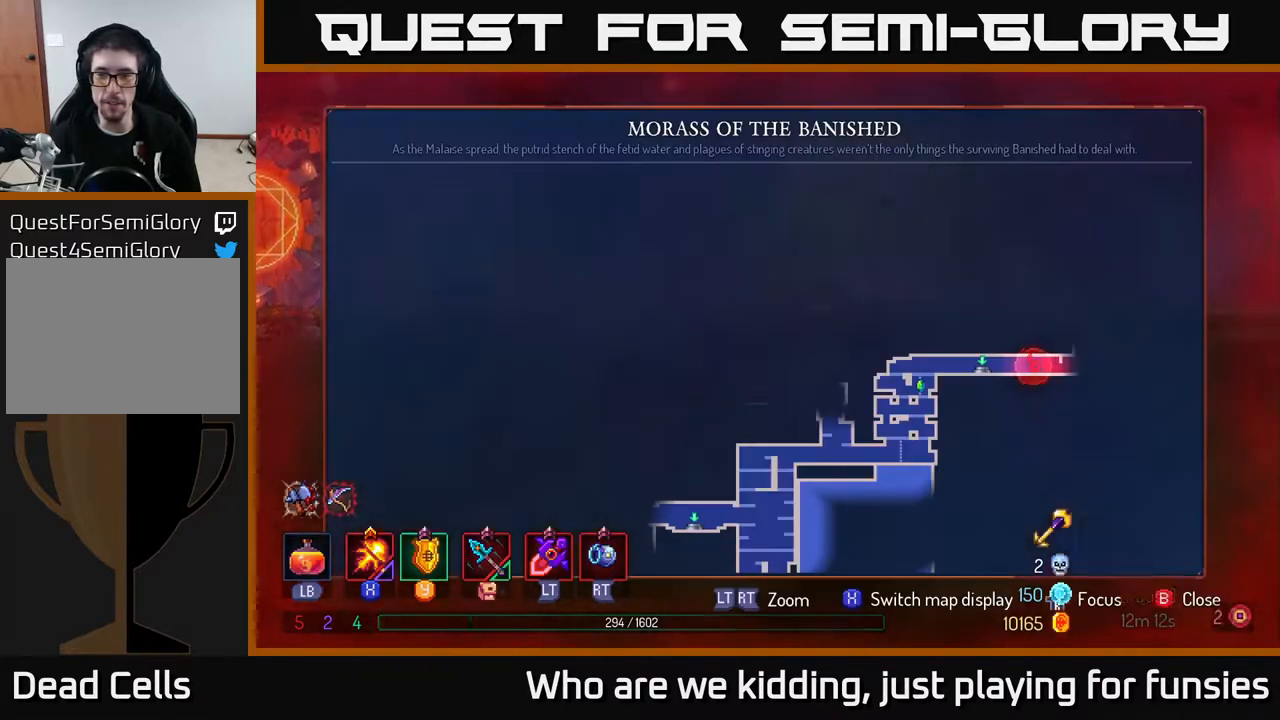
{"buttons": [], "left_stick": "center", "right_stick": "center", "events": [[17, "SELECT", "down"], [167, "SELECT", "up"]]}
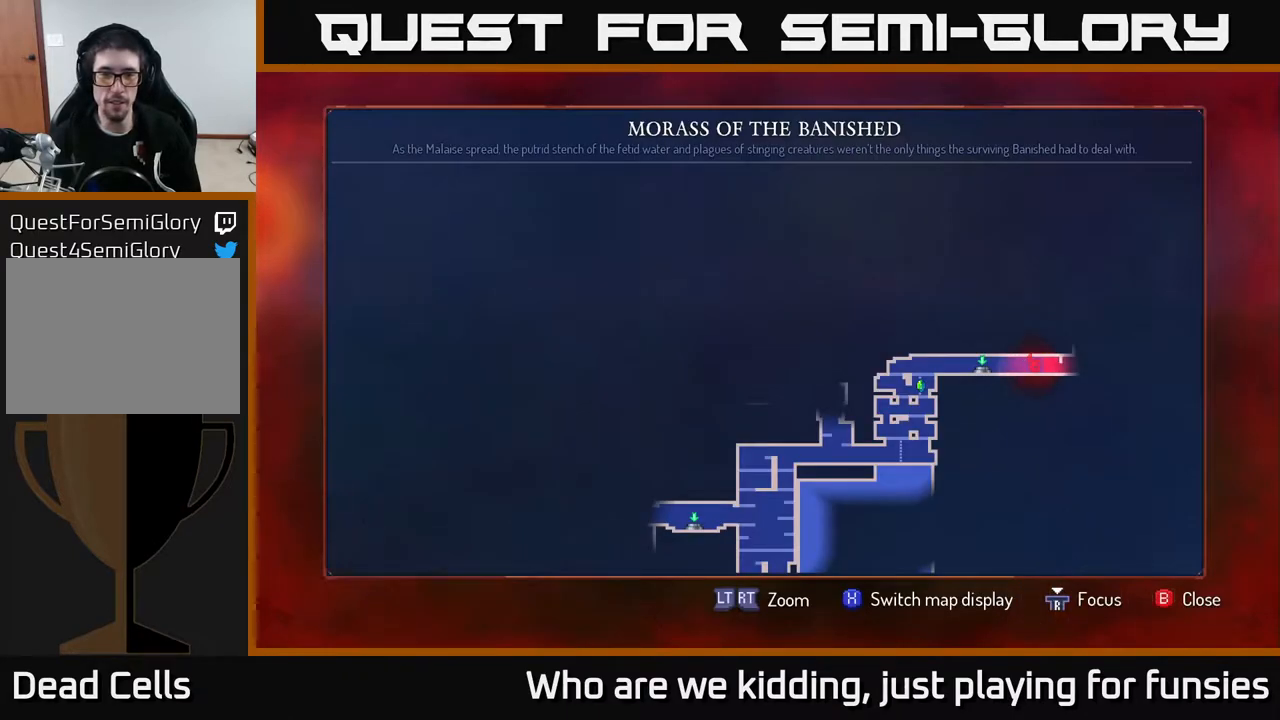
{"buttons": [], "left_stick": "center", "right_stick": "center", "events": [[17, "left_stick", "down"], [300, "left_stick", "center"]]}
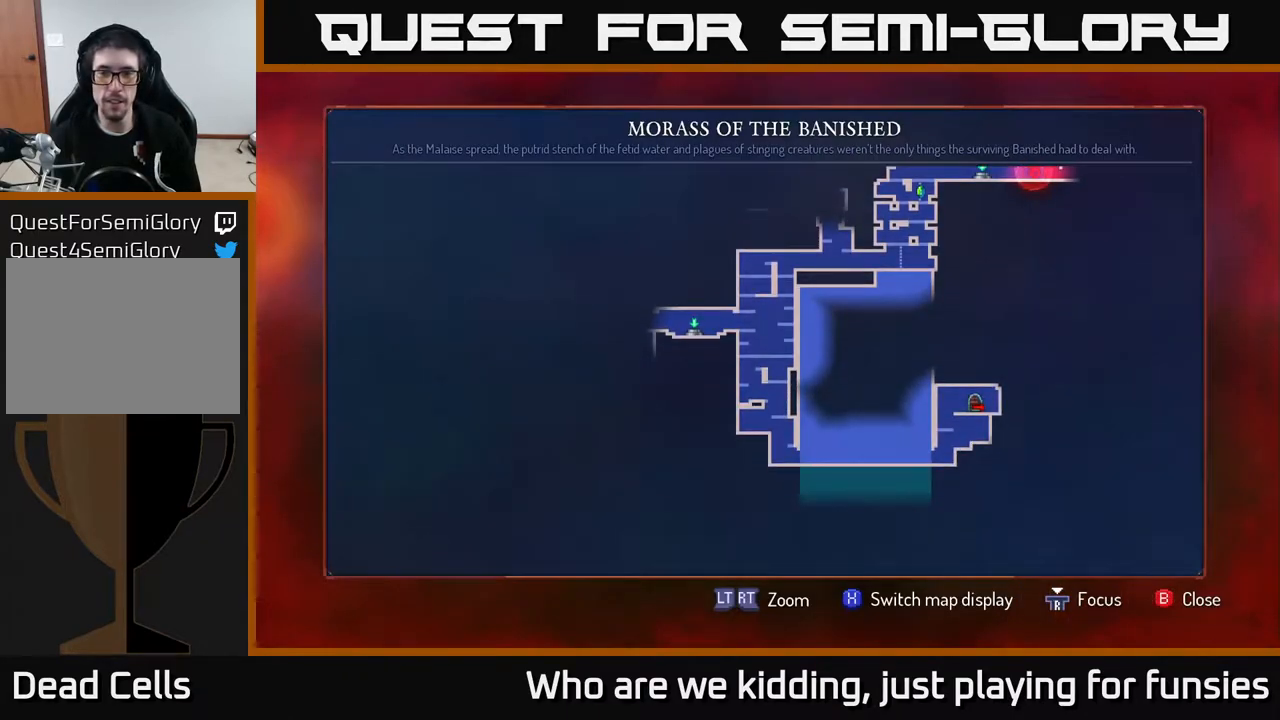
{"buttons": [], "left_stick": "up", "right_stick": "center", "events": [[333, "left_stick", "up"]]}
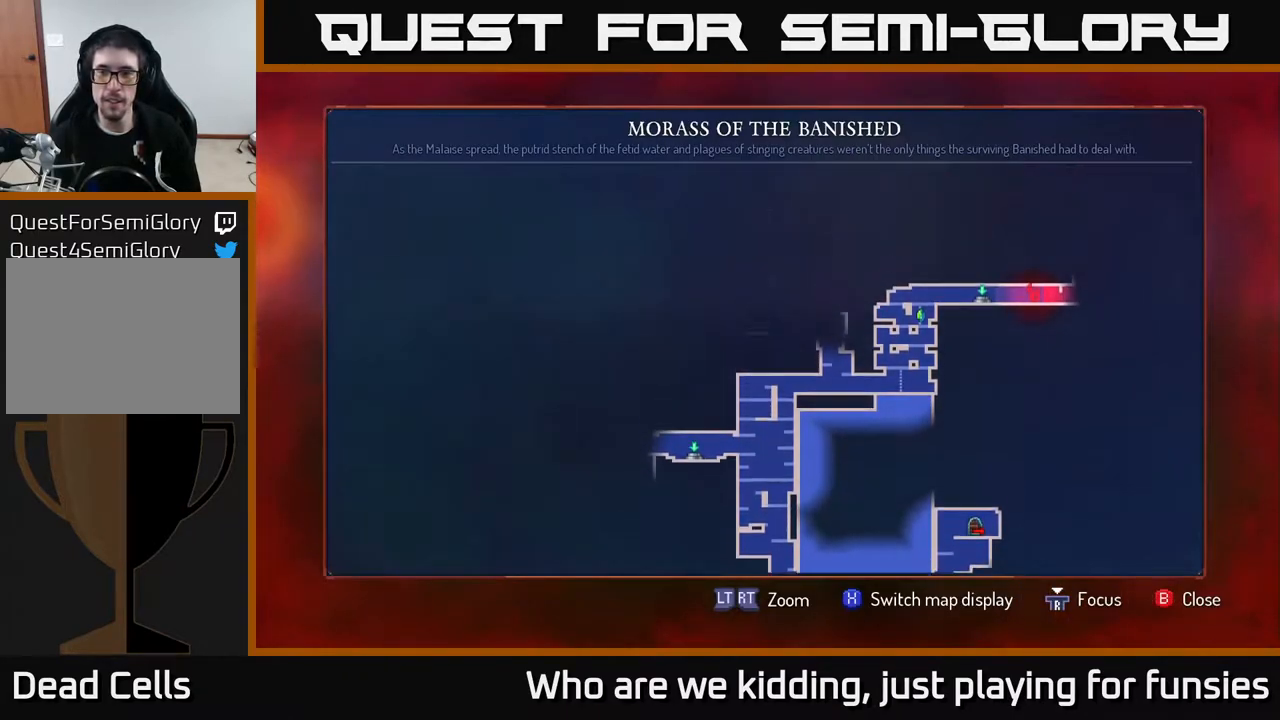
{"buttons": [], "left_stick": "right", "right_stick": "center", "events": [[67, "left_stick", "center"], [200, "SELECT", "down"], [317, "SELECT", "up"], [483, "left_stick", "right"]]}
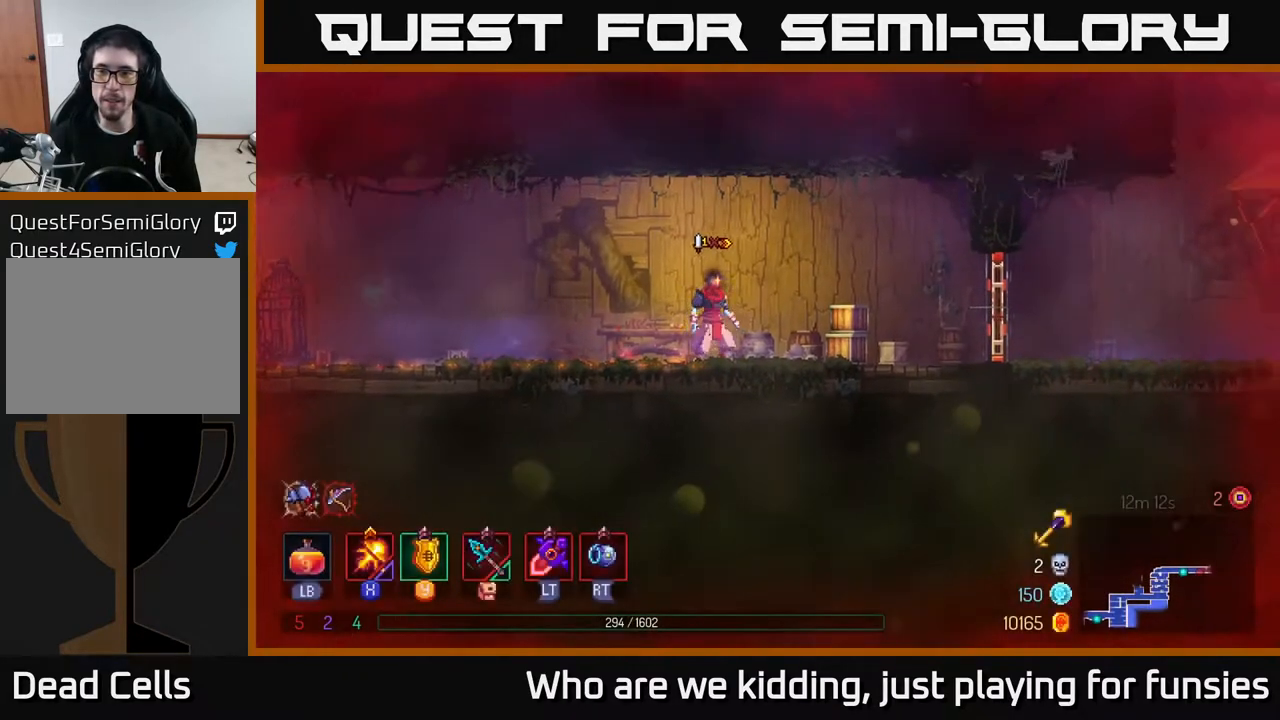
{"buttons": [], "left_stick": "right", "right_stick": "center", "events": []}
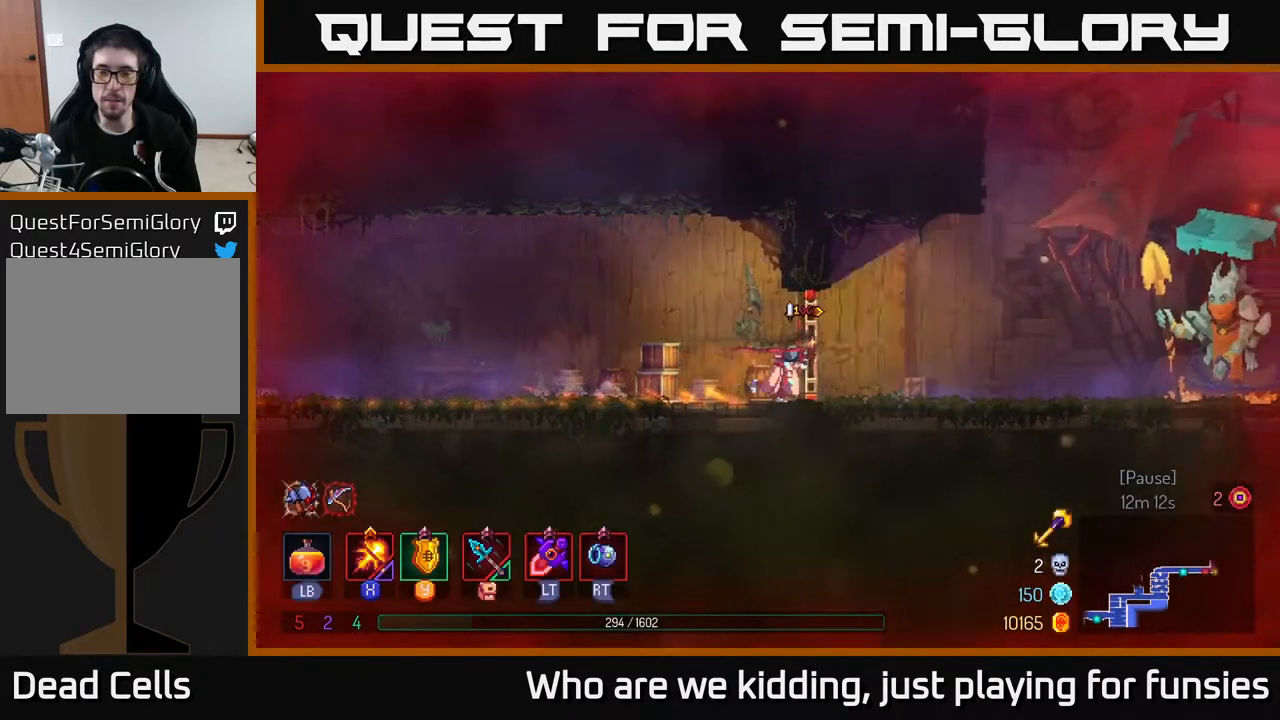
{"buttons": [], "left_stick": "right", "right_stick": "center", "events": [[17, "R1", "down"], [83, "R1", "up"]]}
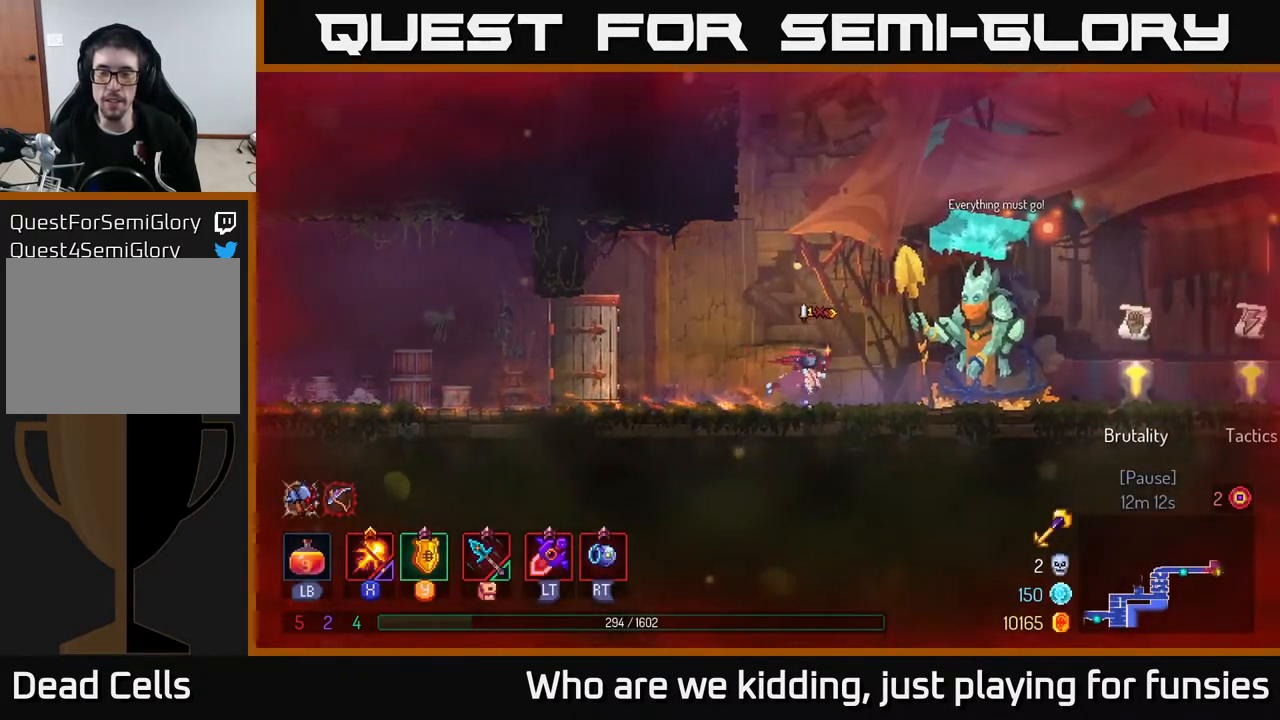
{"buttons": [], "left_stick": "right", "right_stick": "center", "events": []}
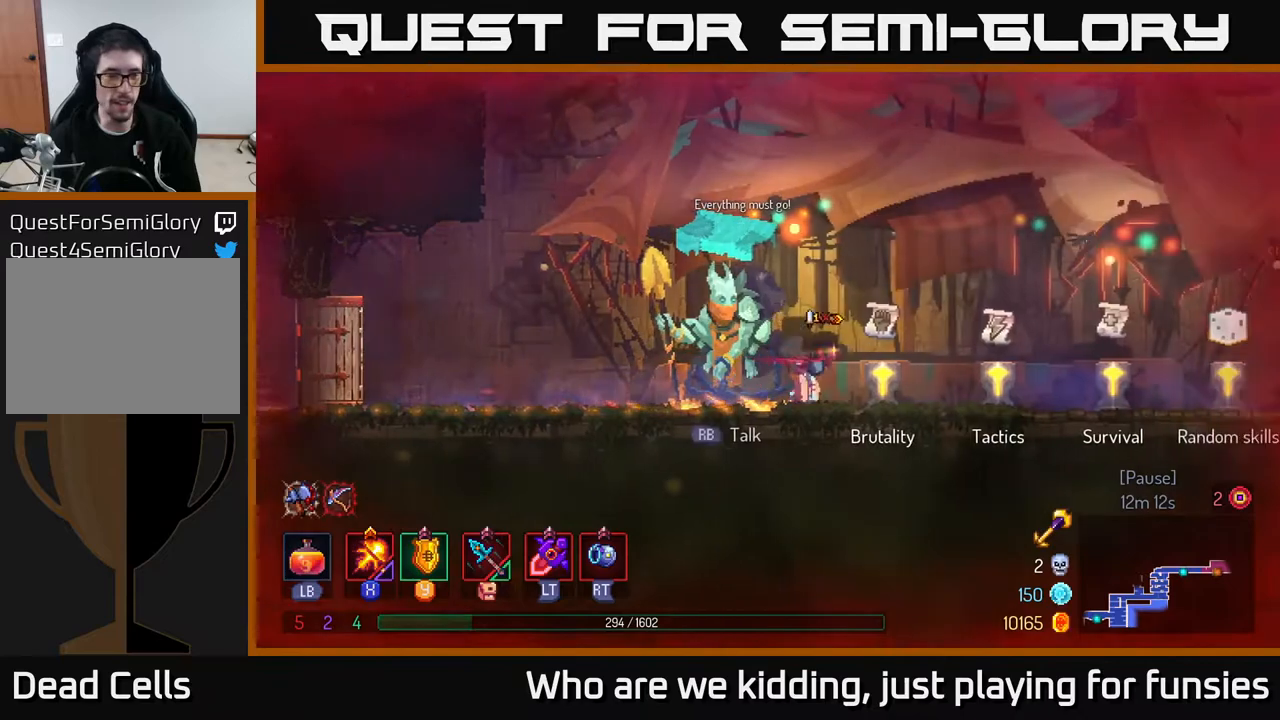
{"buttons": [], "left_stick": "center", "right_stick": "center", "events": [[50, "left_stick", "up-right"], [267, "left_stick", "center"]]}
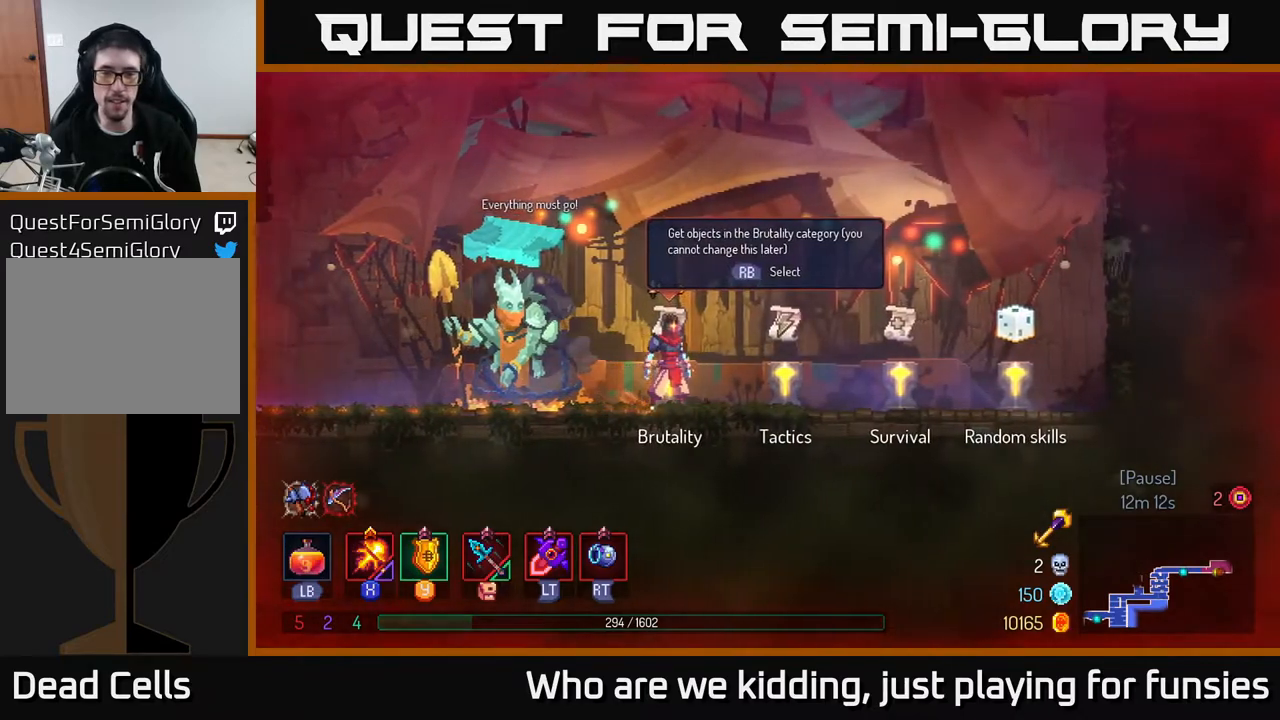
{"buttons": [], "left_stick": "center", "right_stick": "center", "events": []}
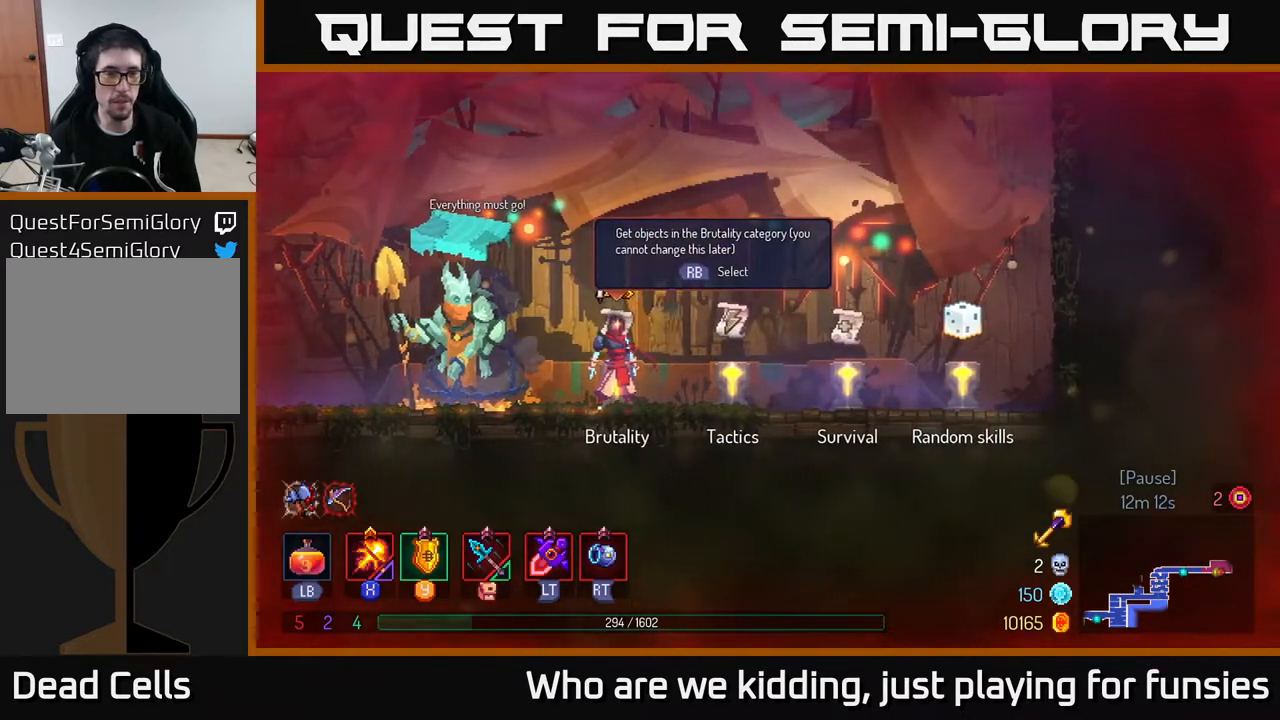
{"buttons": [], "left_stick": "center", "right_stick": "center", "events": []}
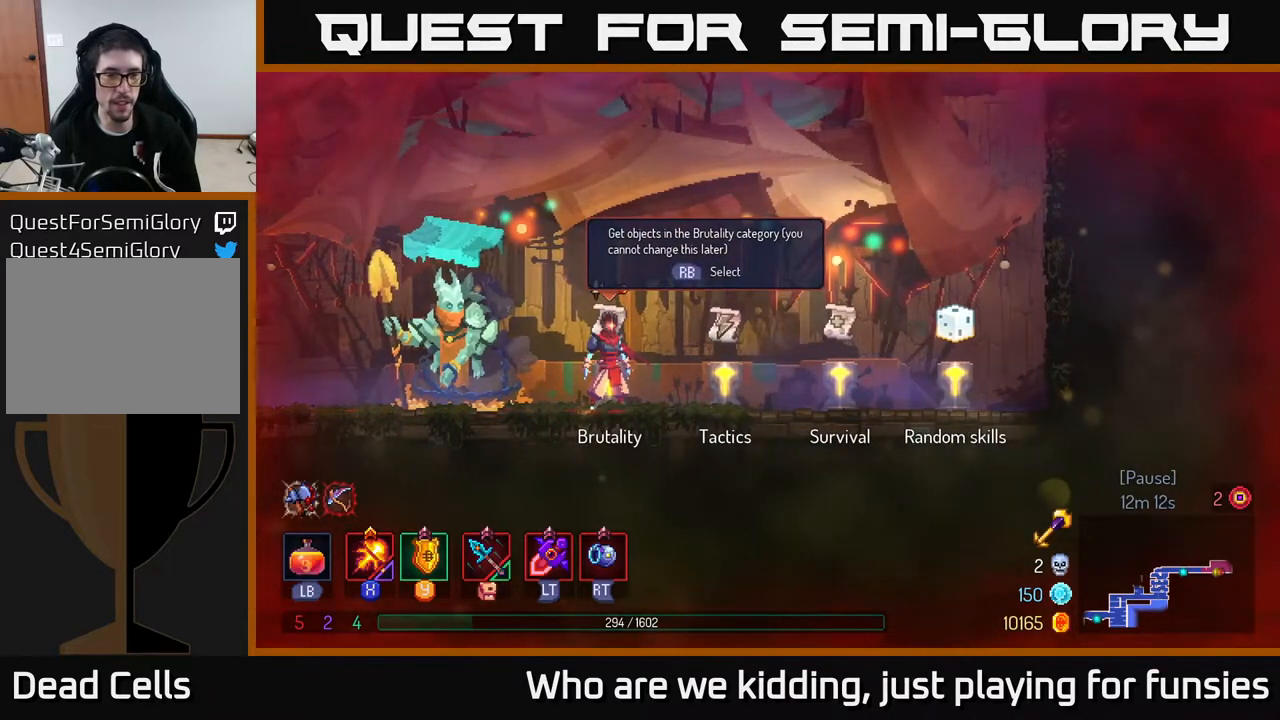
{"buttons": [], "left_stick": "right", "right_stick": "center", "events": [[217, "R1", "down"], [300, "R1", "up"], [400, "left_stick", "right"]]}
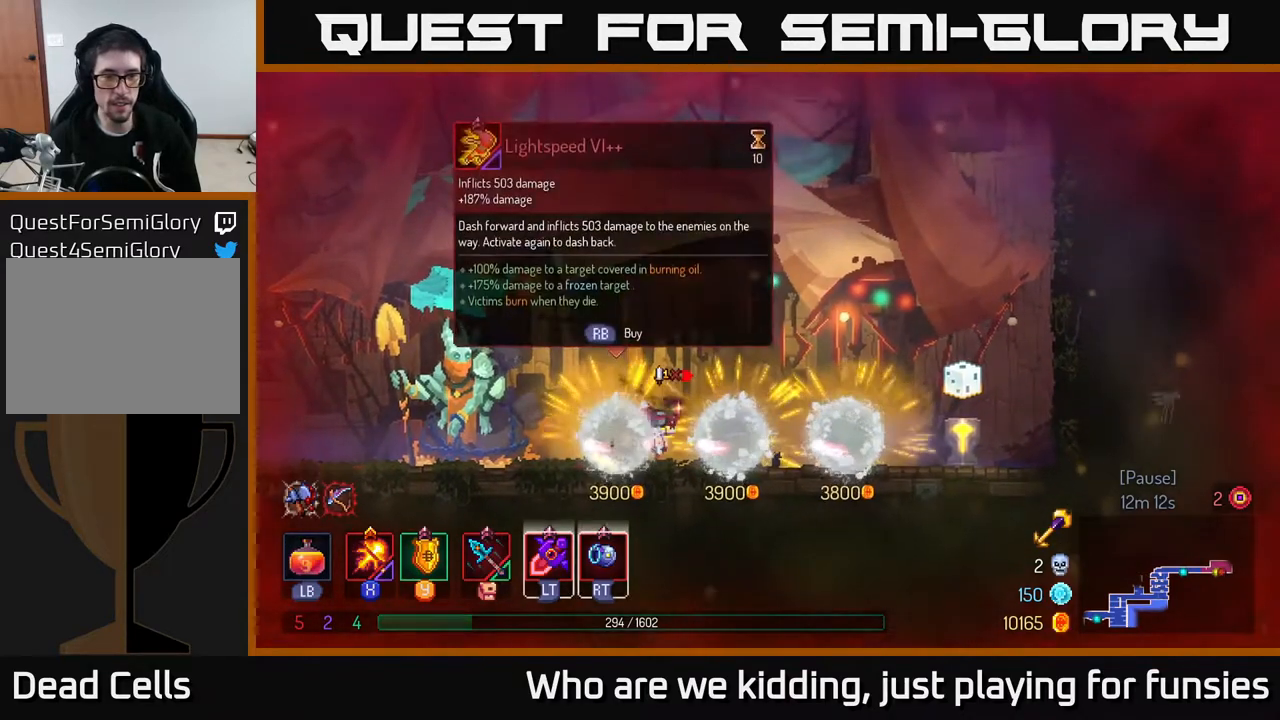
{"buttons": [], "left_stick": "center", "right_stick": "center", "events": [[150, "left_stick", "center"], [217, "left_stick", "left"], [317, "left_stick", "center"]]}
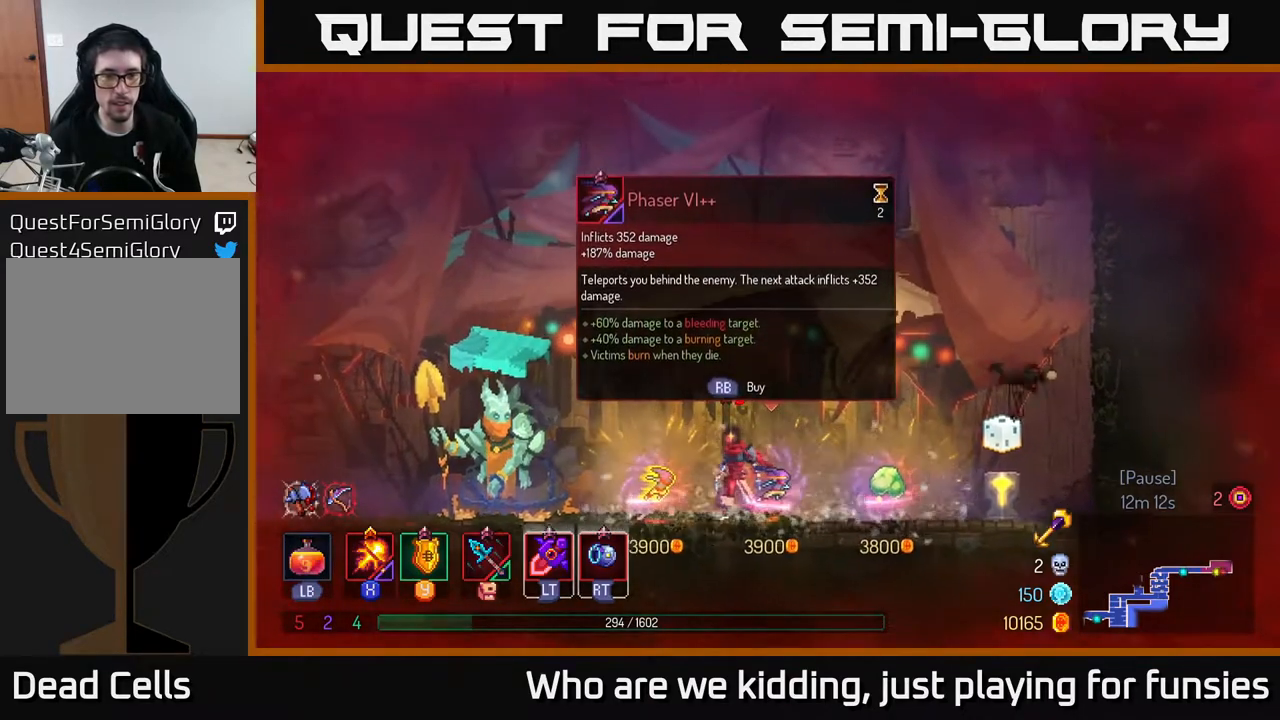
{"buttons": [], "left_stick": "center", "right_stick": "center", "events": [[317, "left_stick", "left"], [483, "left_stick", "center"]]}
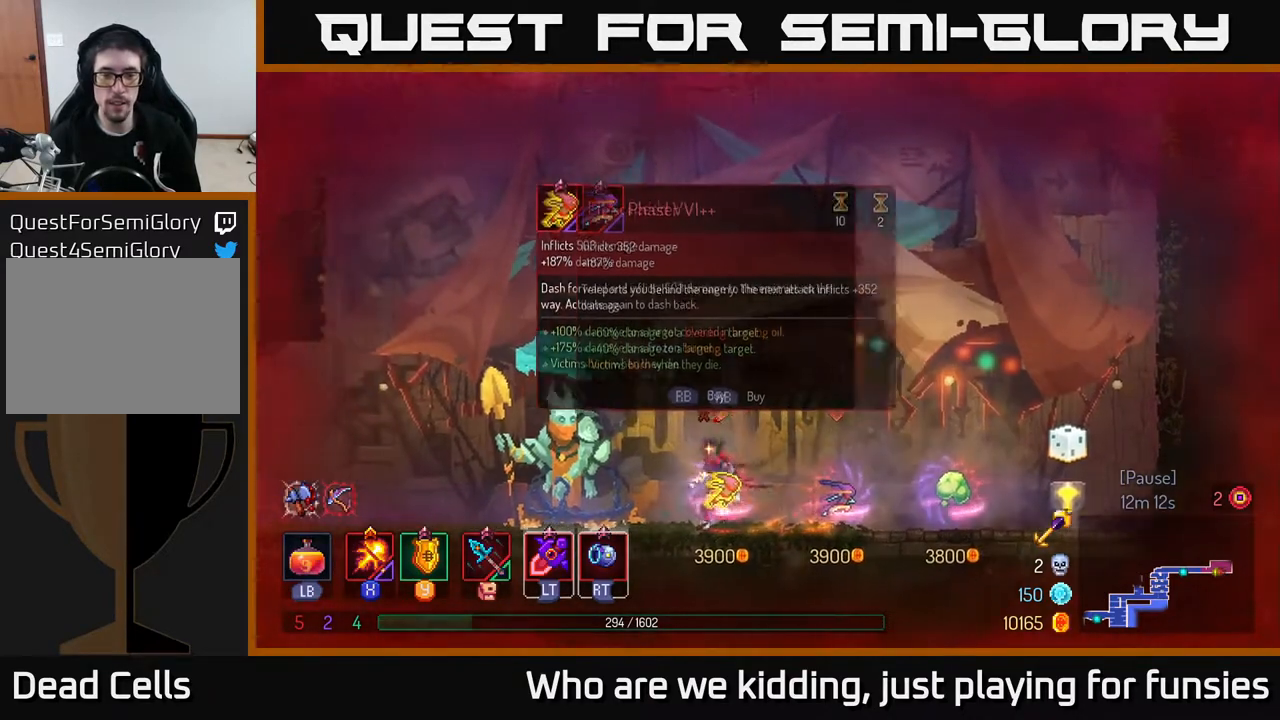
{"buttons": [], "left_stick": "center", "right_stick": "center", "events": []}
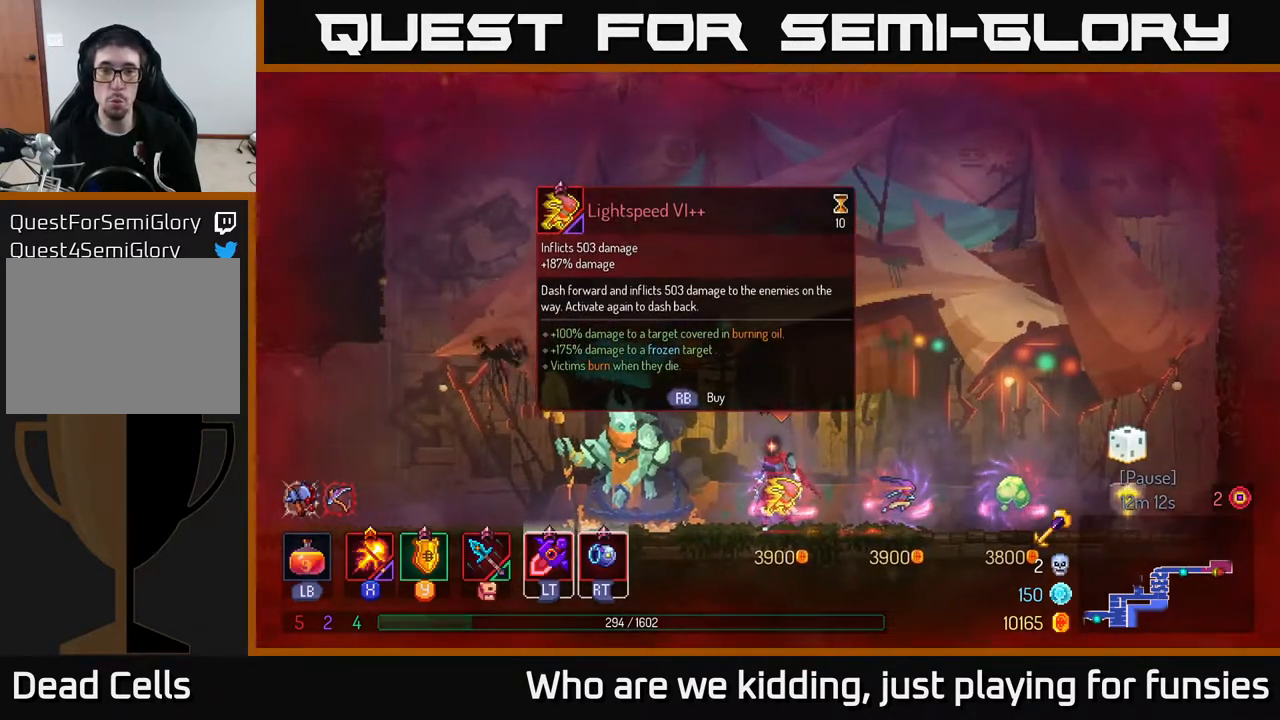
{"buttons": [], "left_stick": "center", "right_stick": "center", "events": []}
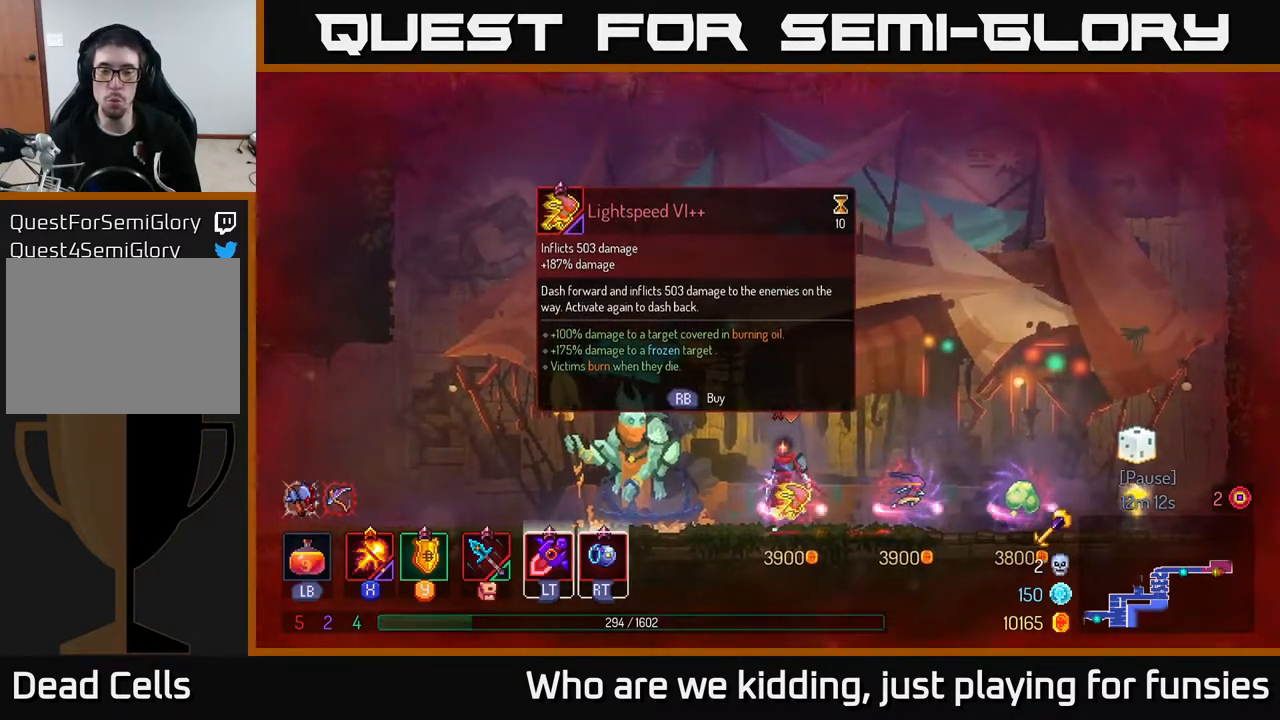
{"buttons": [], "left_stick": "right", "right_stick": "center", "events": [[283, "left_stick", "right"]]}
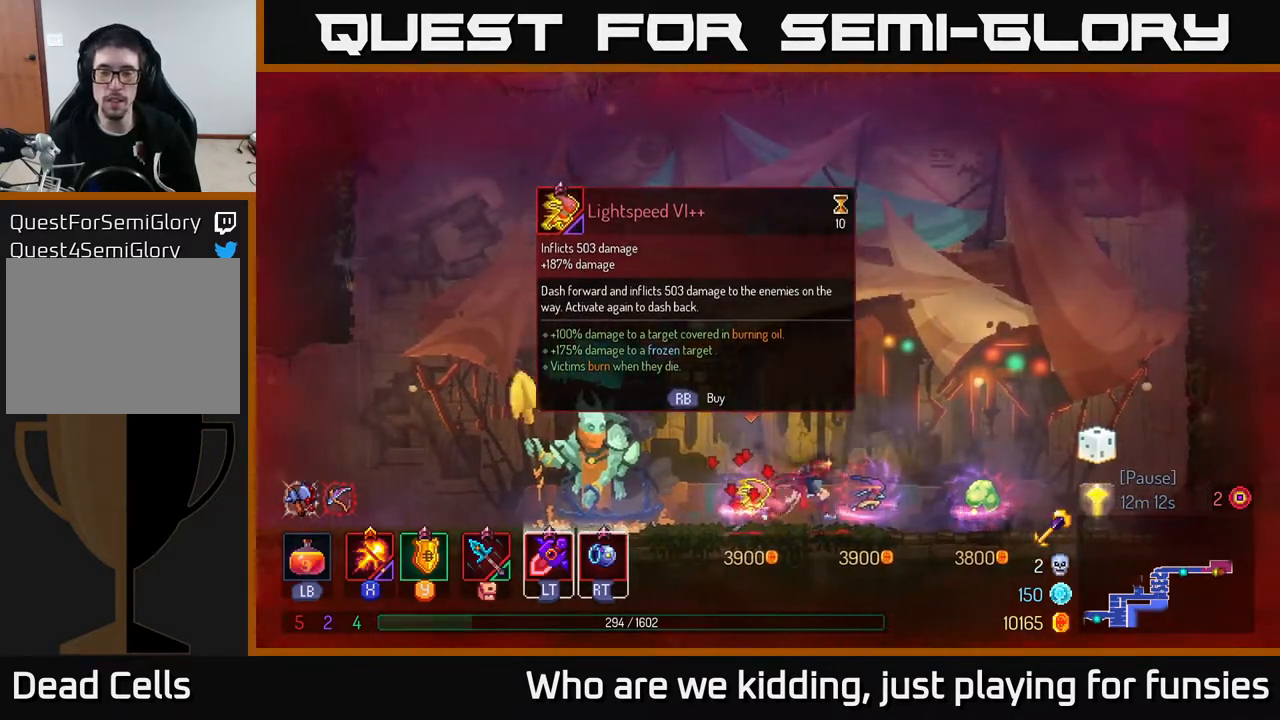
{"buttons": [], "left_stick": "center", "right_stick": "center", "events": [[217, "left_stick", "center"]]}
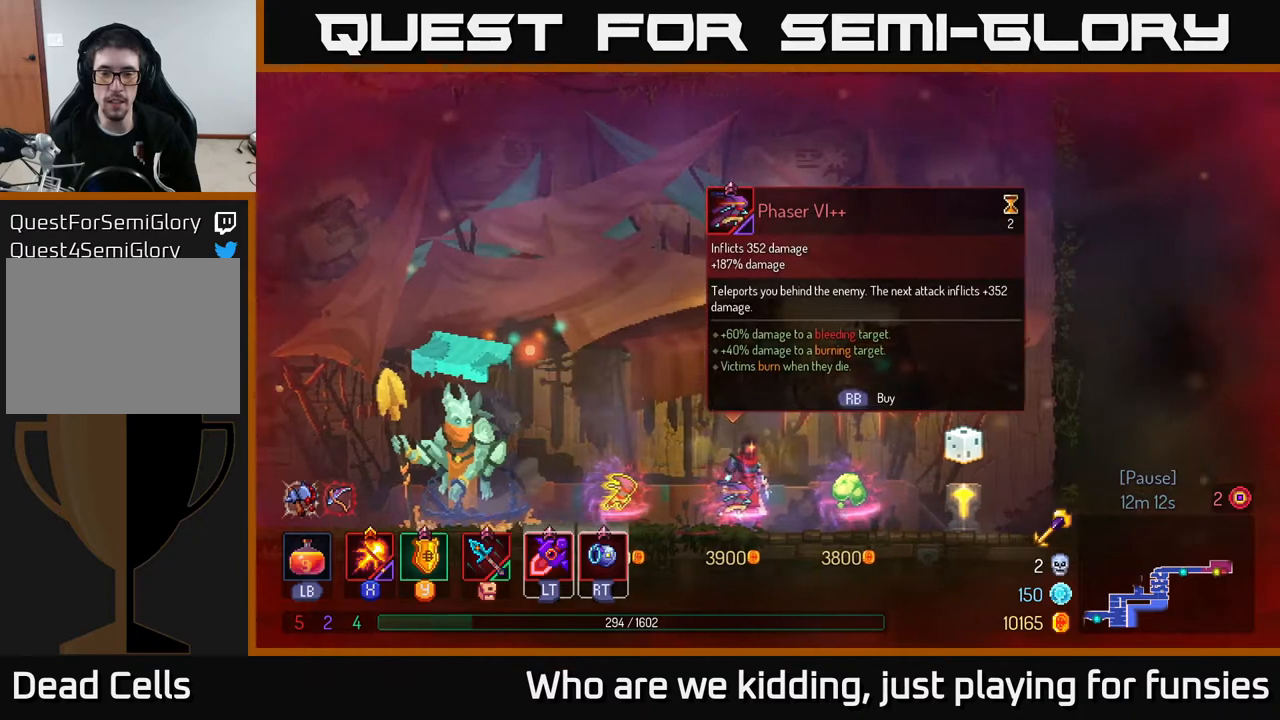
{"buttons": [], "left_stick": "left", "right_stick": "center", "events": [[283, "left_stick", "left"]]}
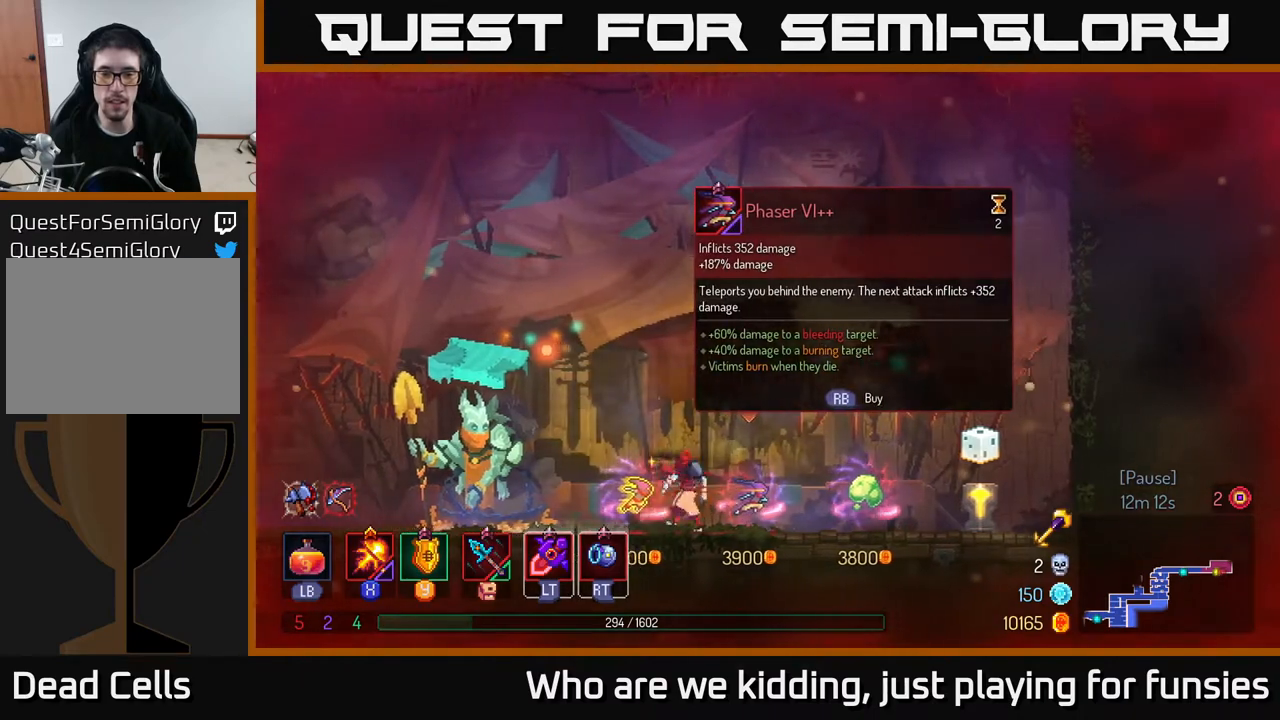
{"buttons": [], "left_stick": "center", "right_stick": "center", "events": [[50, "left_stick", "center"]]}
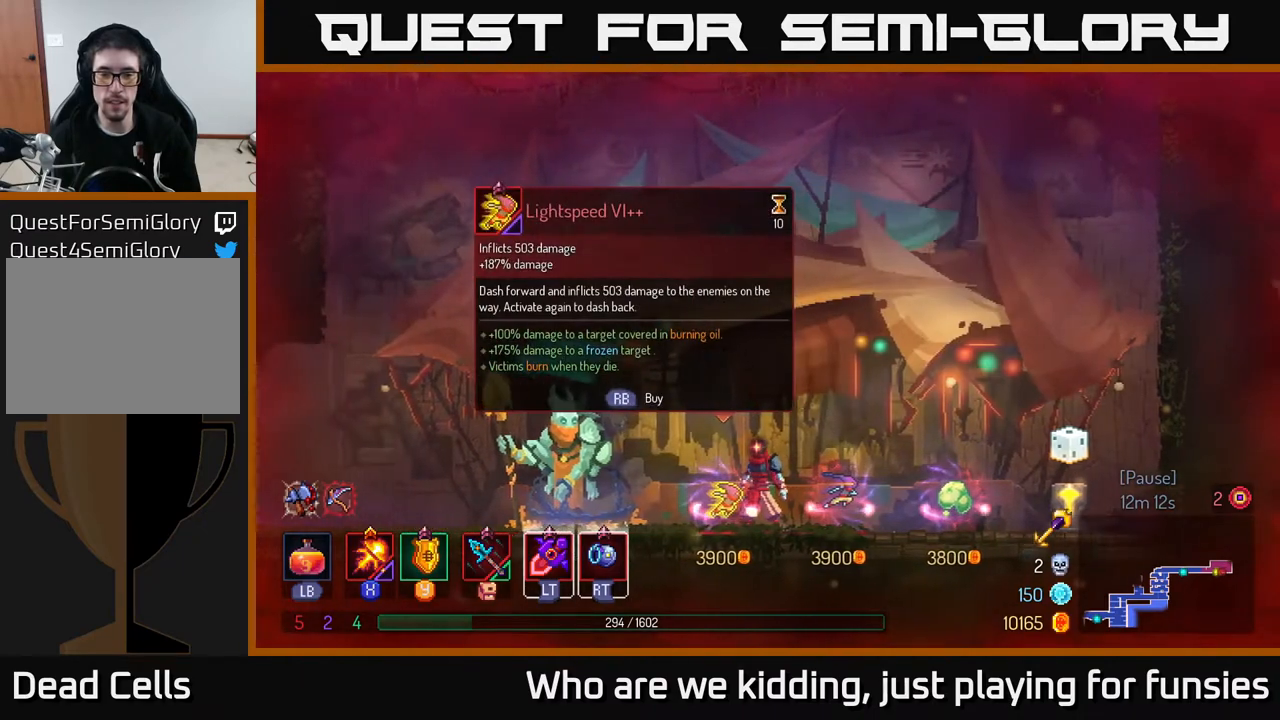
{"buttons": [], "left_stick": "center", "right_stick": "center", "events": []}
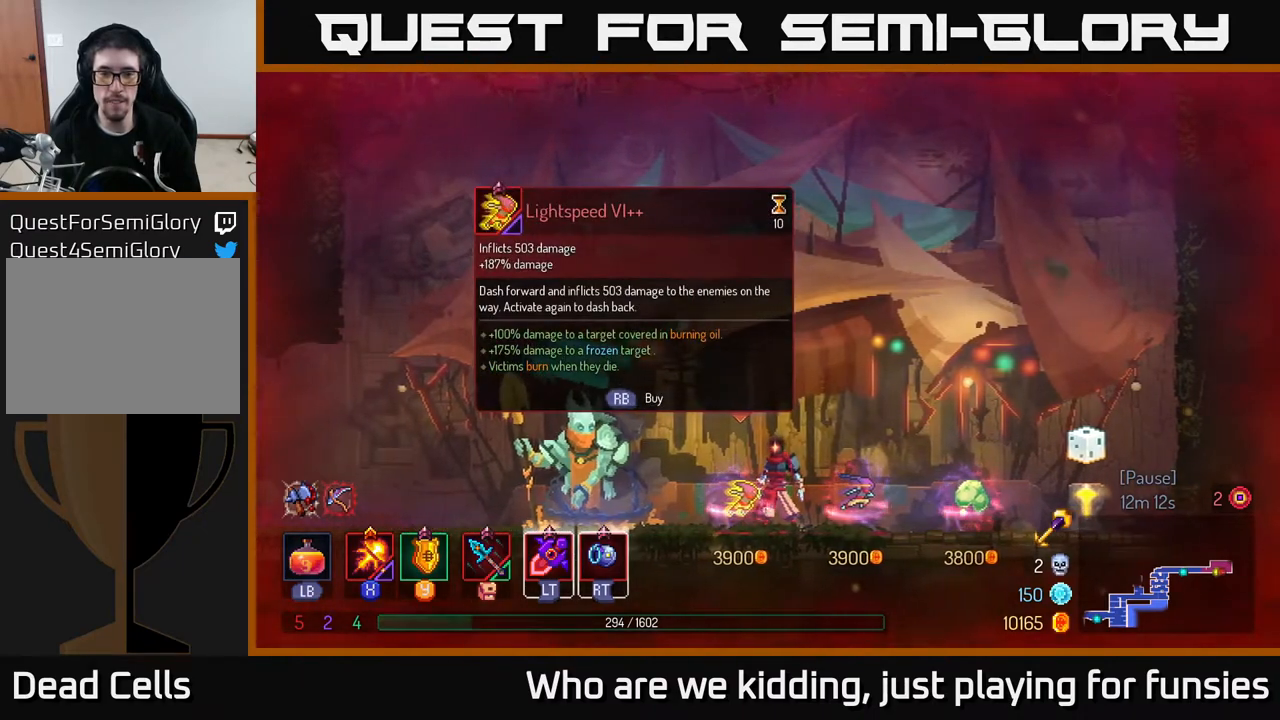
{"buttons": [], "left_stick": "center", "right_stick": "center", "events": []}
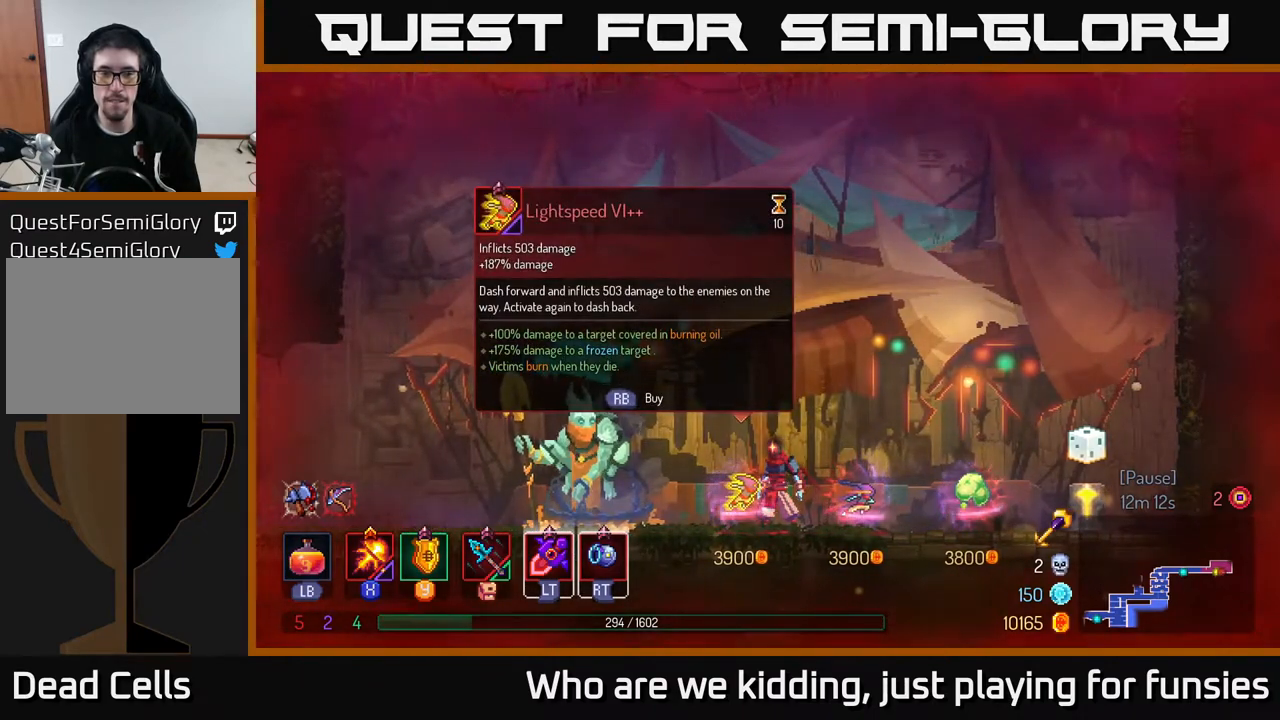
{"buttons": [], "left_stick": "center", "right_stick": "center", "events": []}
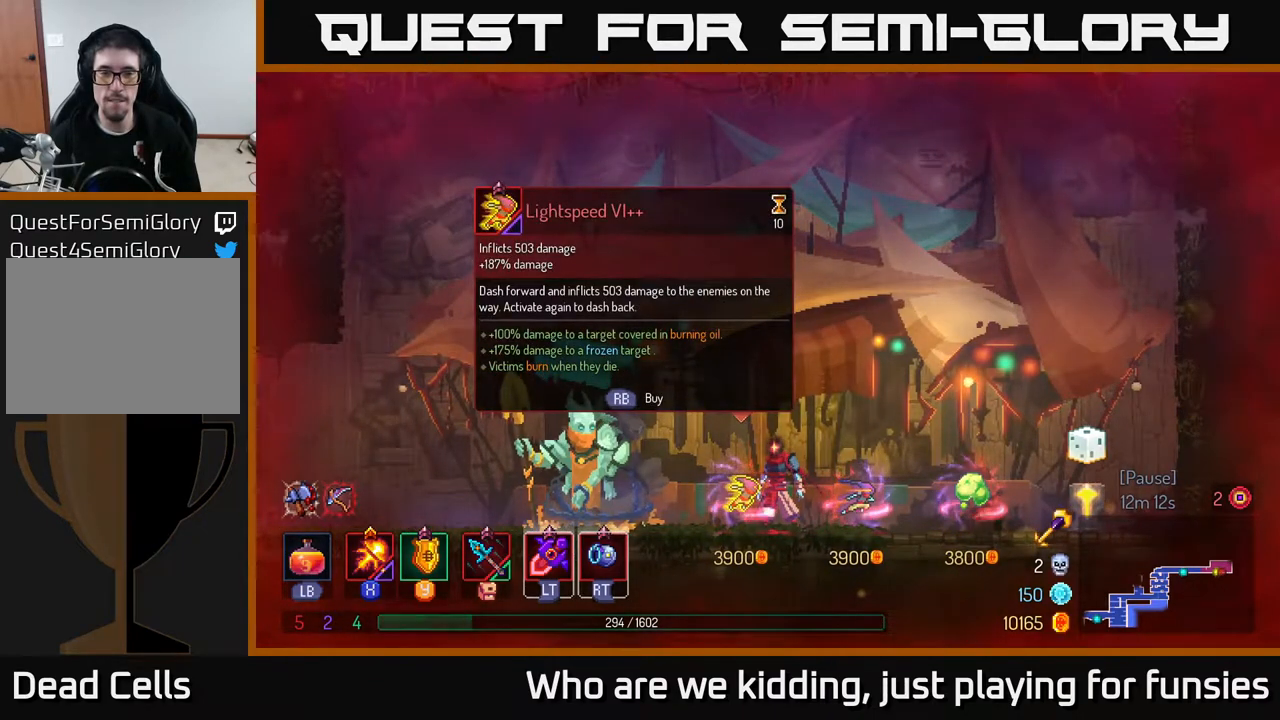
{"buttons": [], "left_stick": "center", "right_stick": "center", "events": []}
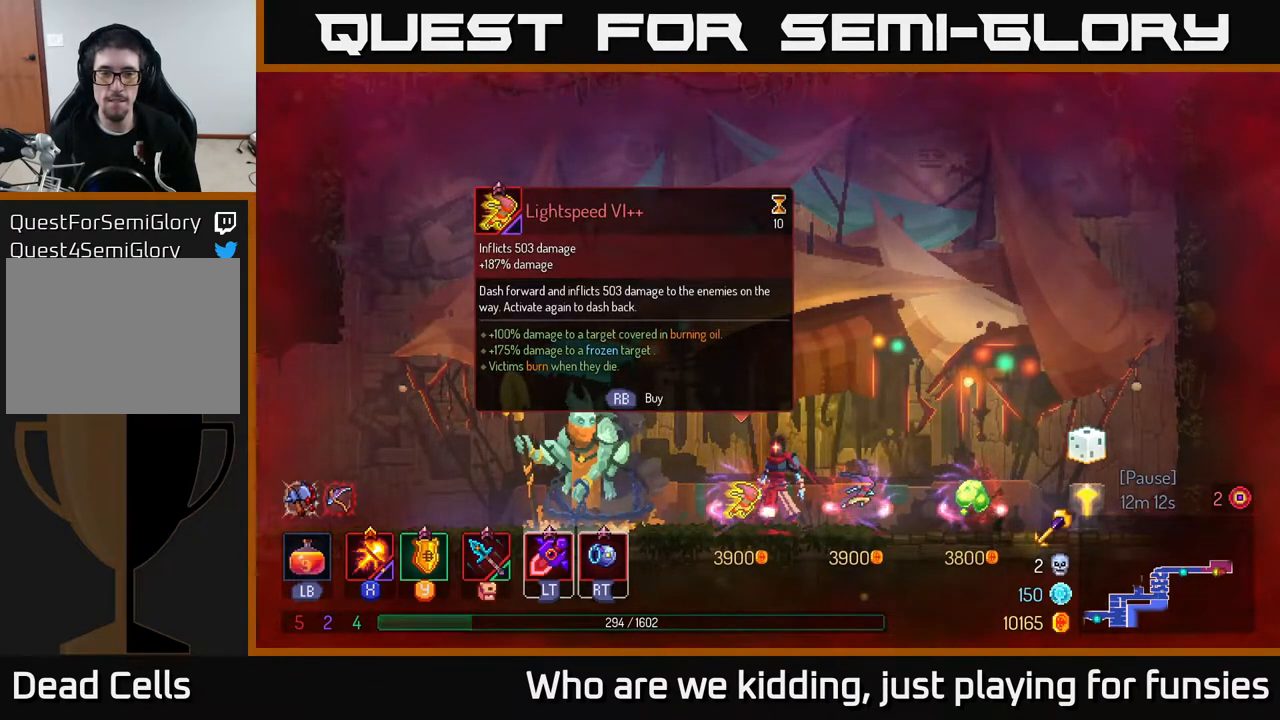
{"buttons": [], "left_stick": "center", "right_stick": "center", "events": []}
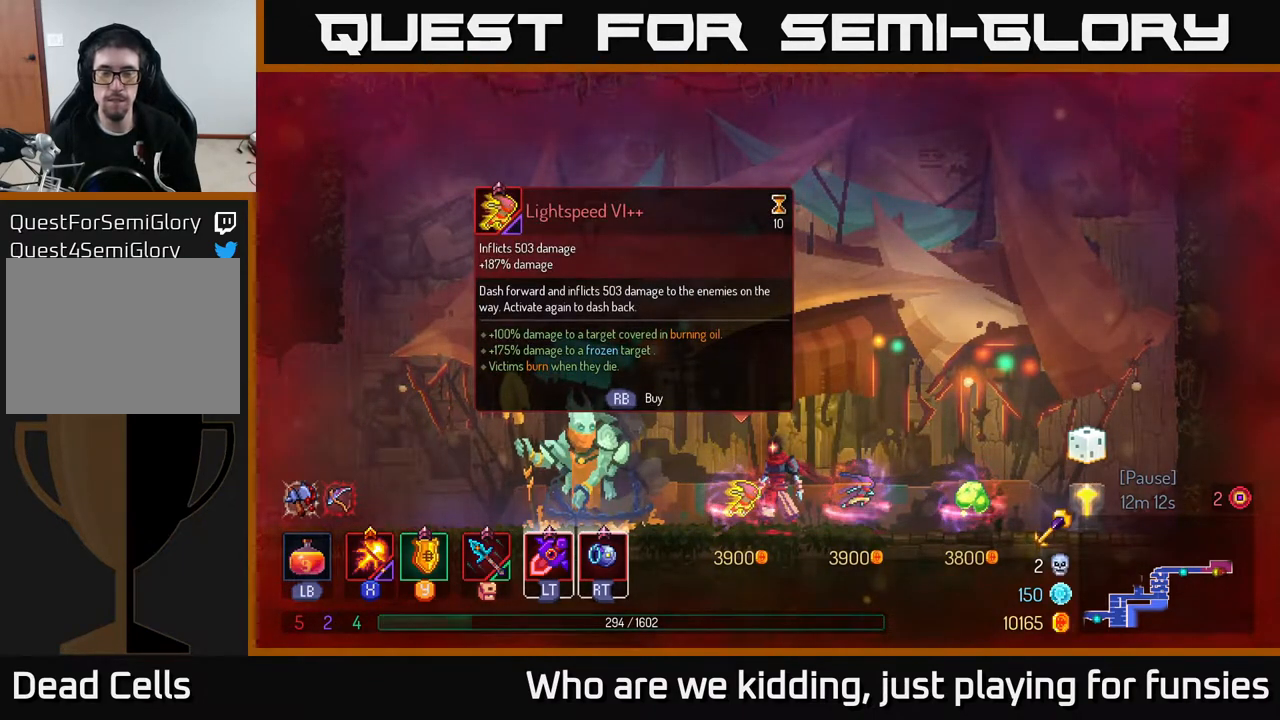
{"buttons": [], "left_stick": "center", "right_stick": "center", "events": []}